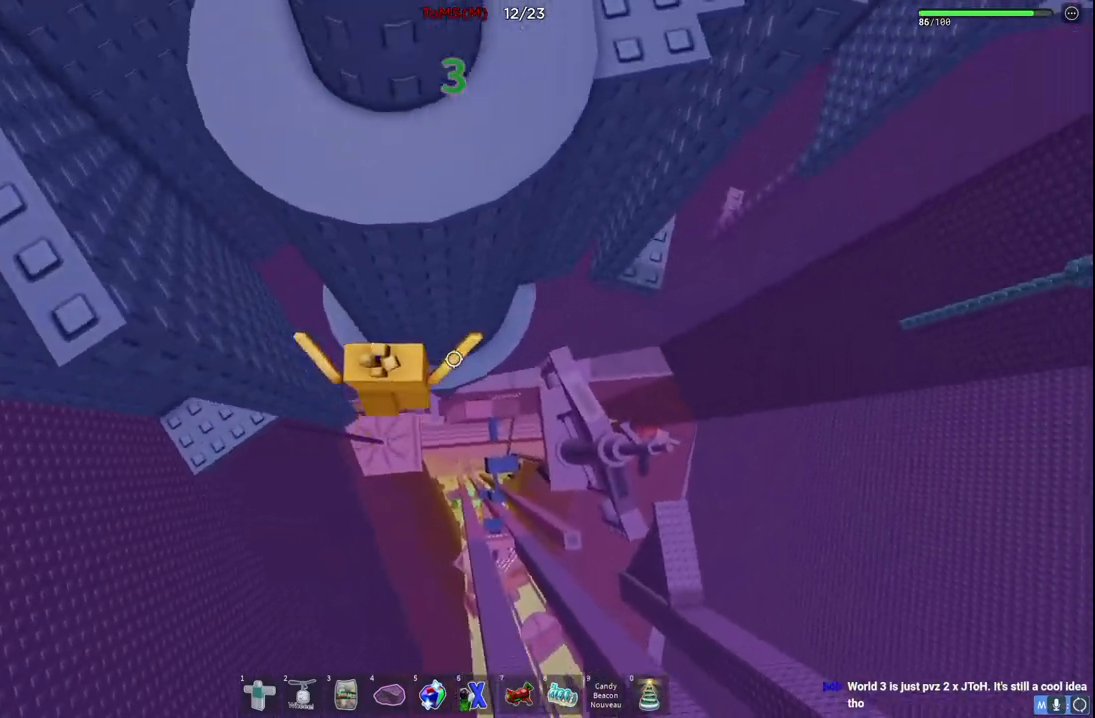
Gameplay with keyboard; each line is a JSON object with the keys held at the frame after it. "events" lists presses ("down") and releases ("up") of "a", "ctrl", "d", "e", "q", "s", "shift", "space" and "w" between this image and that frame as [ms after this image, input, new state], when the widget could be followed in between. No other keys are recorded. Mouse input is not recorded.
{"keys": ["a", "w"], "events": []}
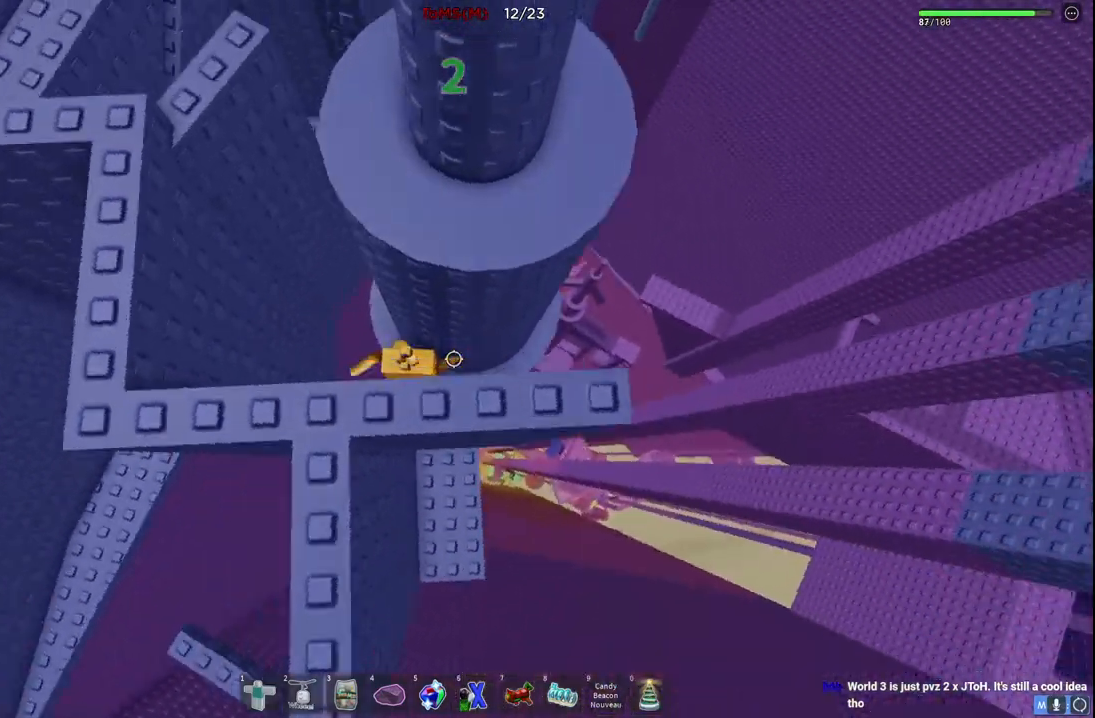
{"keys": ["w"], "events": [[150, "a", "up"]]}
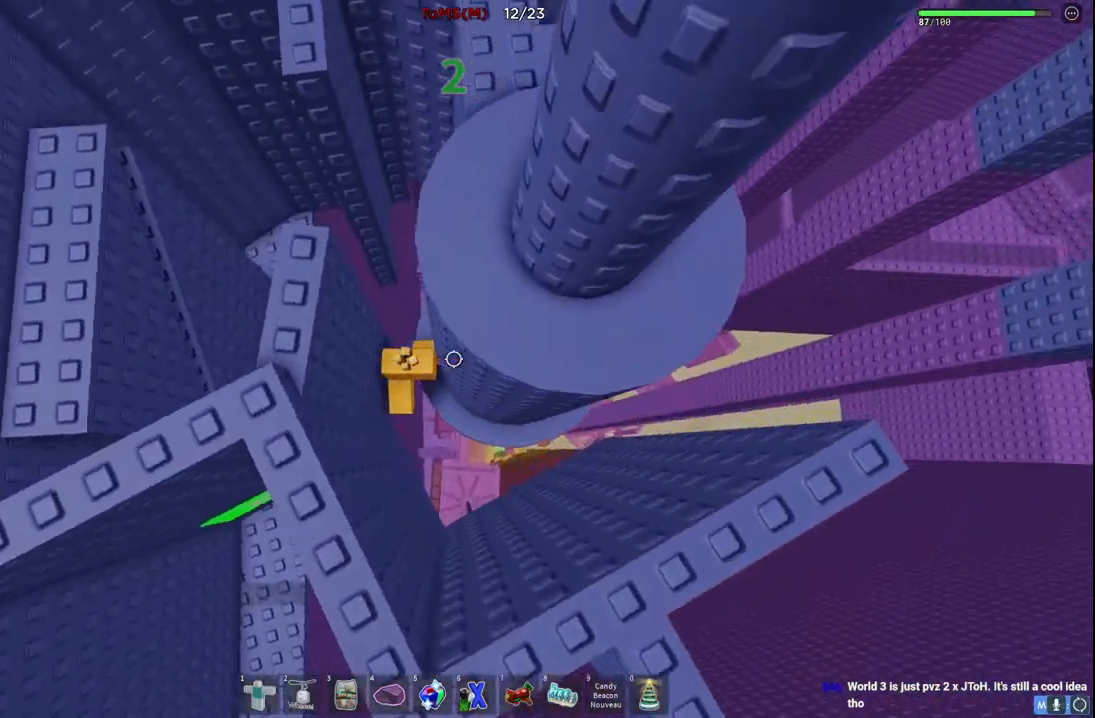
{"keys": ["d", "s"], "events": [[17, "w", "up"], [434, "s", "down"], [450, "d", "down"]]}
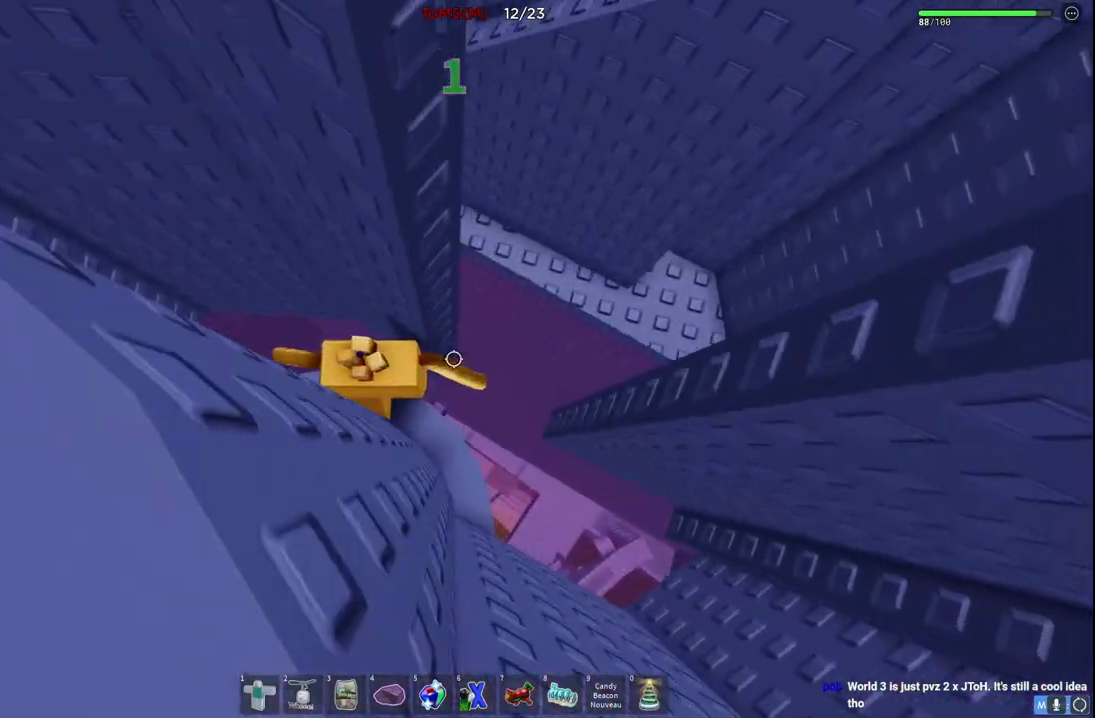
{"keys": ["w"], "events": [[34, "d", "up"], [50, "s", "up"], [150, "d", "down"], [250, "space", "down"], [350, "w", "down"], [434, "d", "up"], [434, "space", "up"]]}
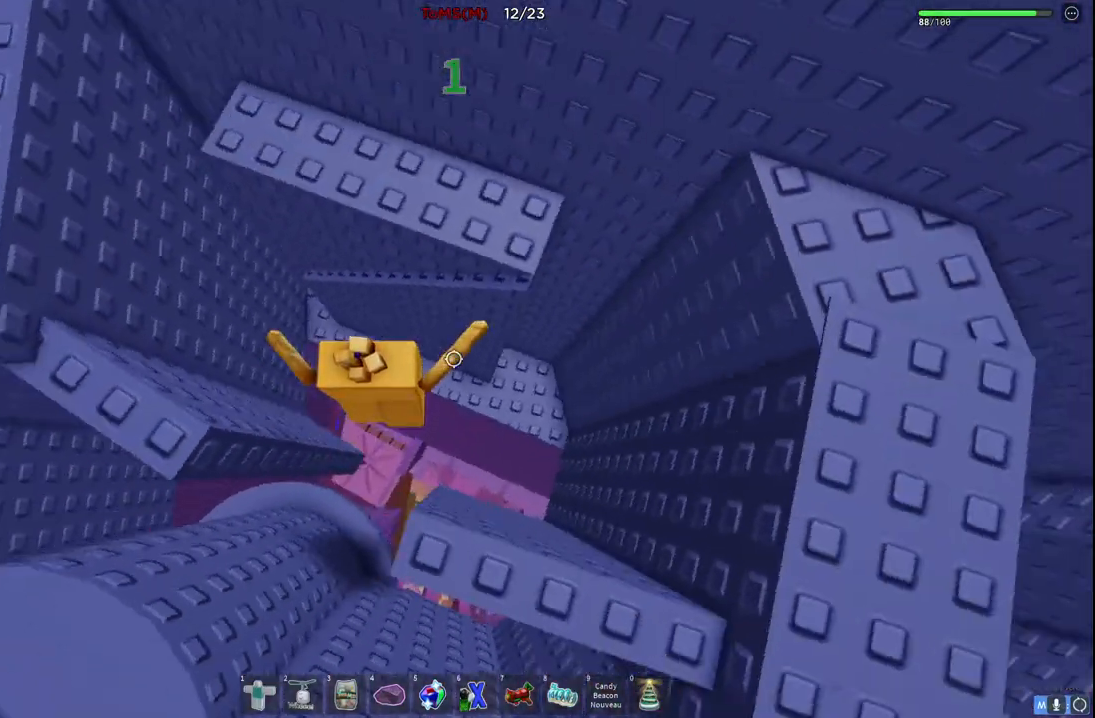
{"keys": [], "events": [[117, "a", "down"], [217, "a", "up"], [350, "w", "up"]]}
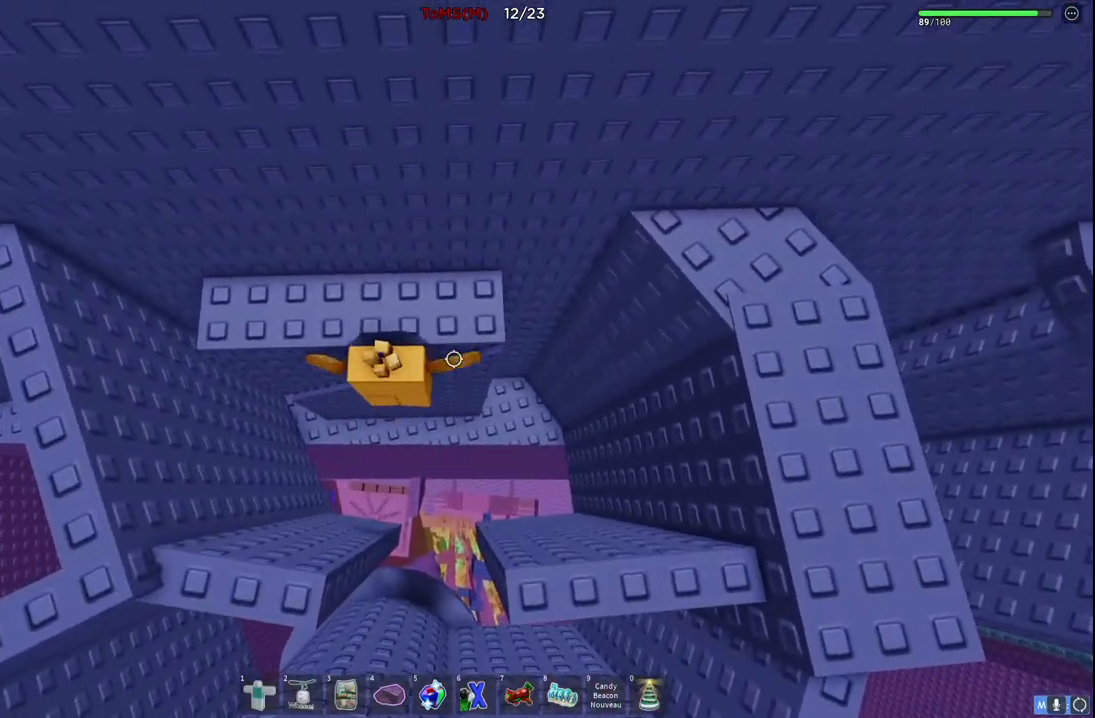
{"keys": ["d", "w"], "events": [[100, "w", "down"], [217, "d", "down"]]}
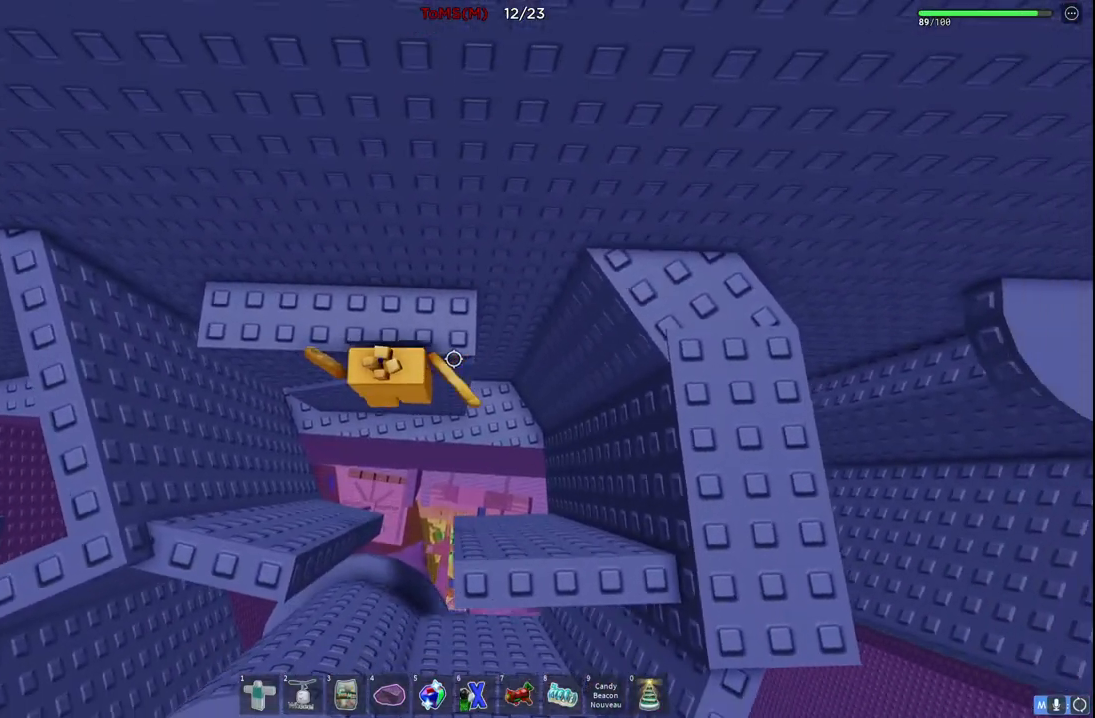
{"keys": ["d", "space"], "events": [[267, "d", "up"], [350, "w", "up"], [434, "d", "down"], [484, "space", "down"]]}
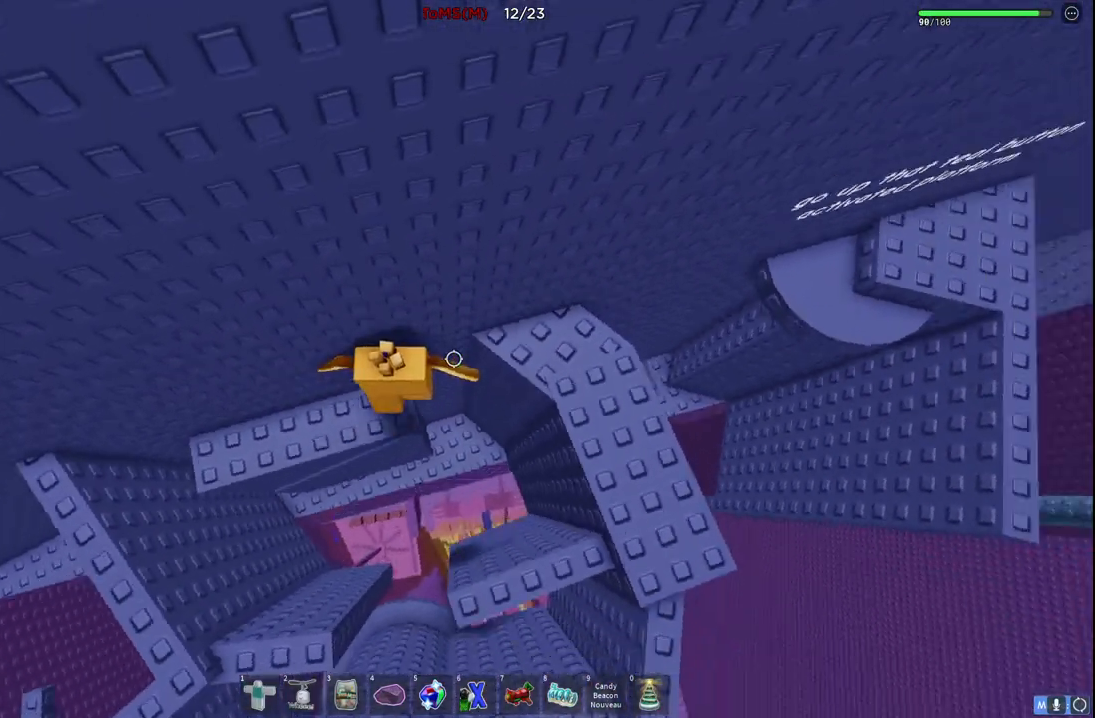
{"keys": ["d", "w"], "events": [[167, "space", "up"], [317, "d", "up"], [450, "d", "down"], [450, "w", "down"]]}
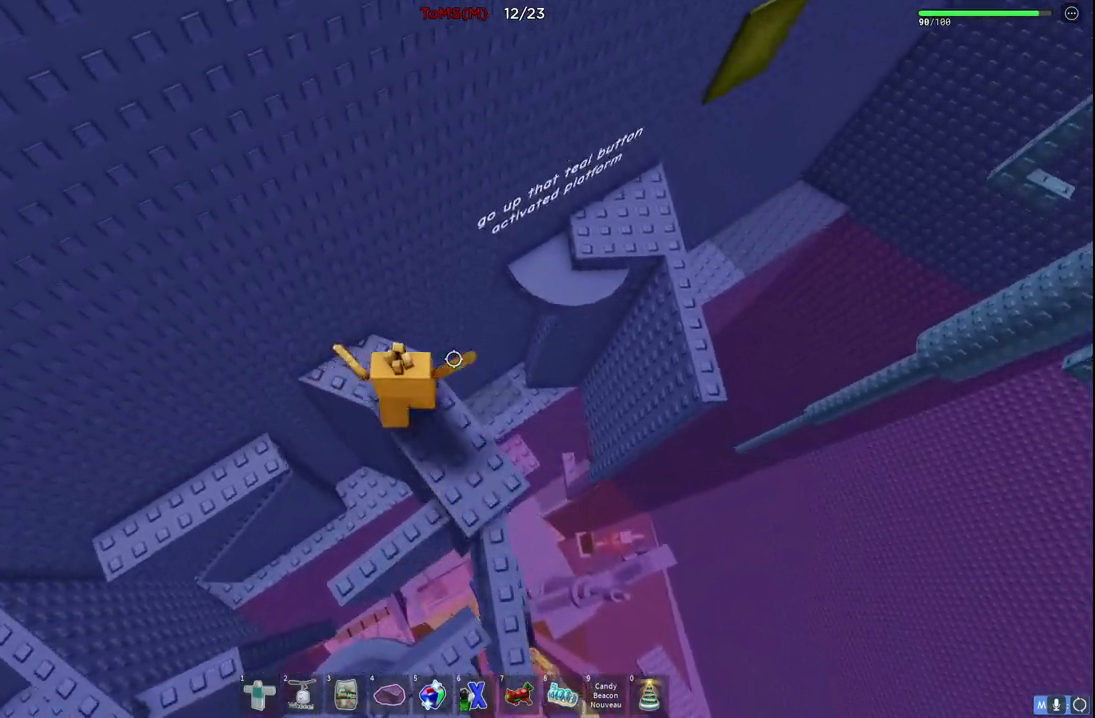
{"keys": ["d", "w"], "events": [[84, "space", "down"], [284, "space", "up"]]}
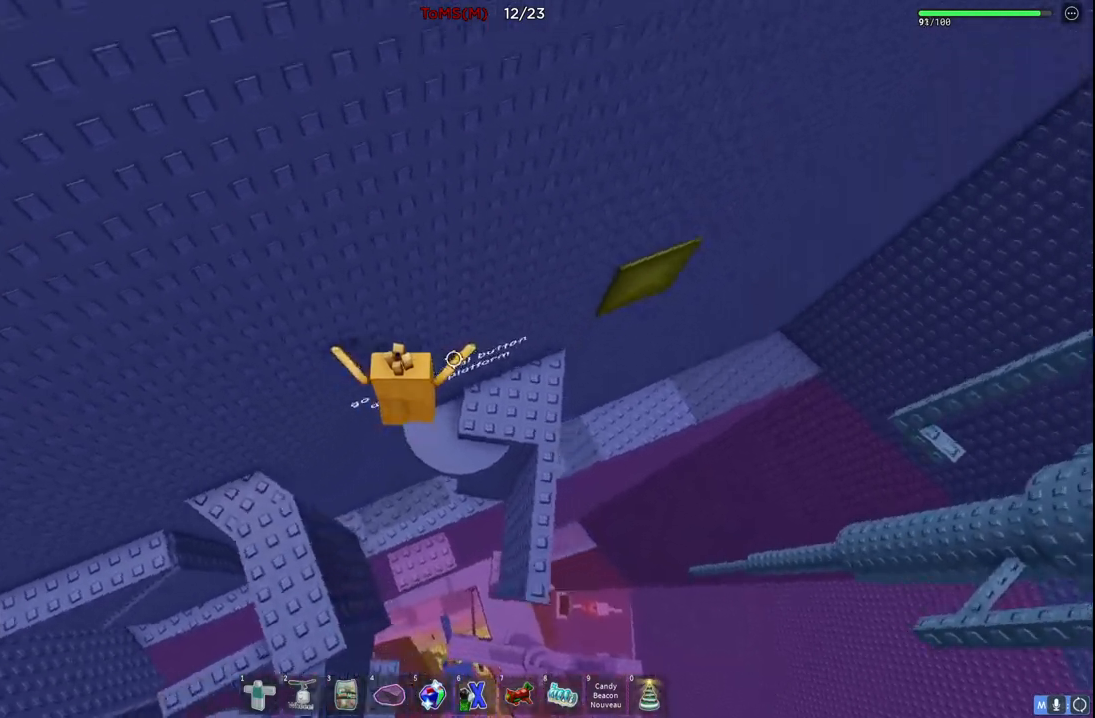
{"keys": ["d"], "events": [[100, "w", "up"]]}
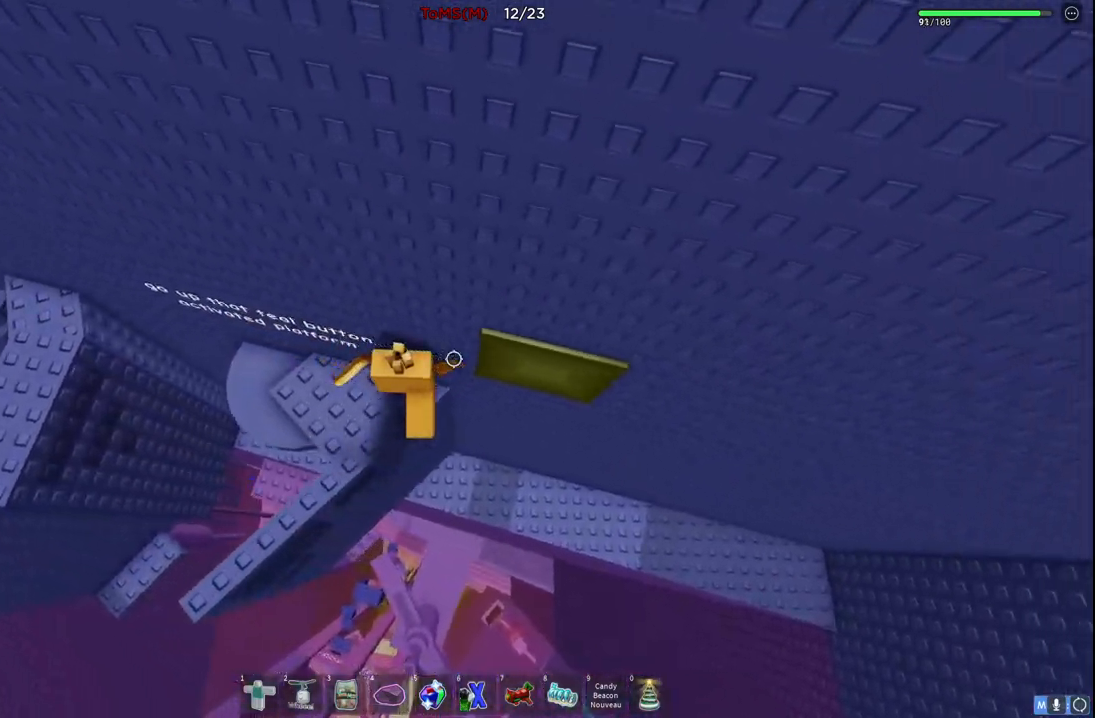
{"keys": [], "events": [[67, "space", "down"], [150, "a", "down"], [167, "d", "up"], [200, "space", "up"], [450, "a", "up"]]}
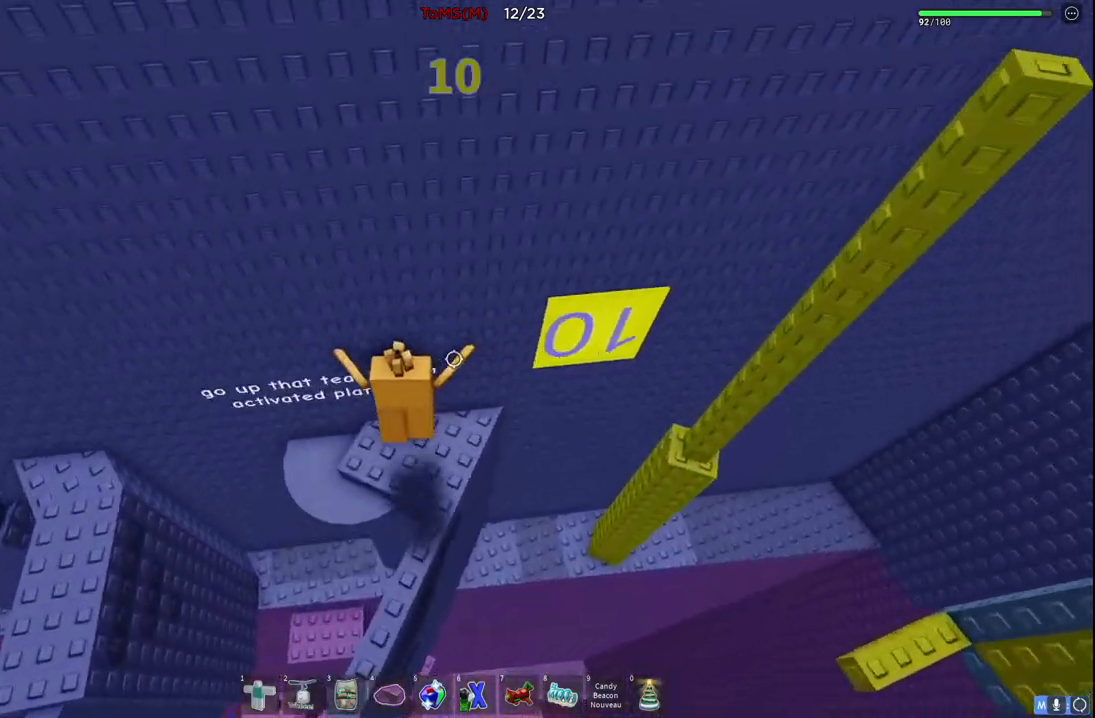
{"keys": ["d"], "events": [[67, "d", "down"], [334, "space", "down"], [467, "space", "up"]]}
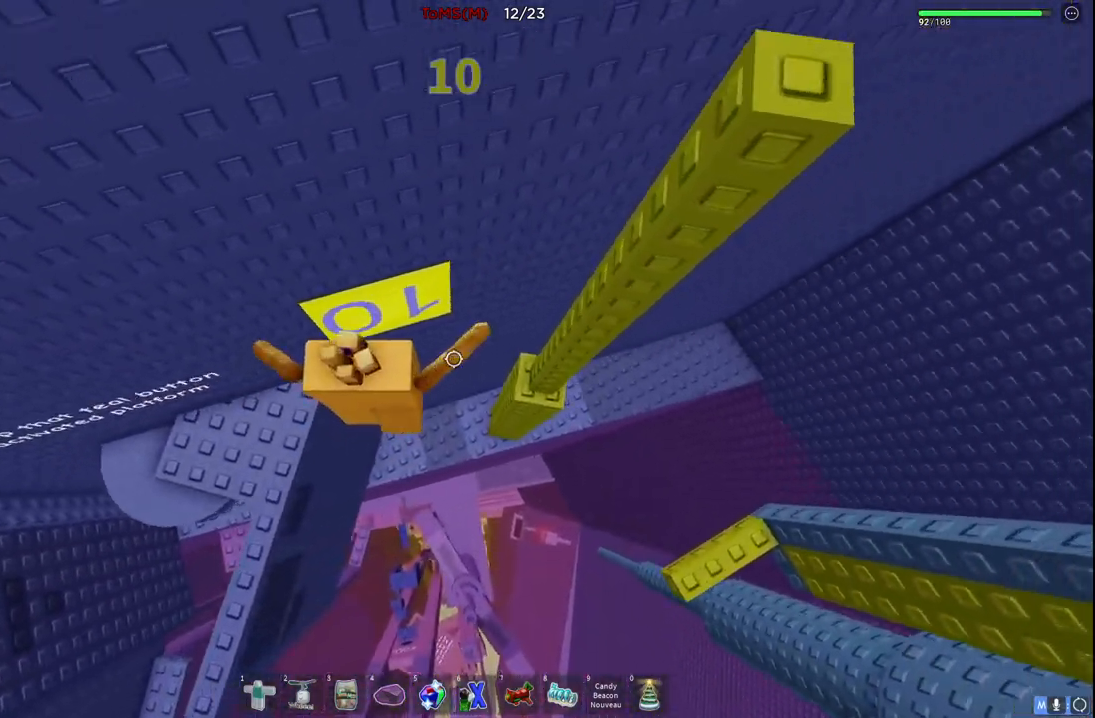
{"keys": ["d", "space"], "events": [[184, "w", "down"], [434, "w", "up"], [484, "space", "down"]]}
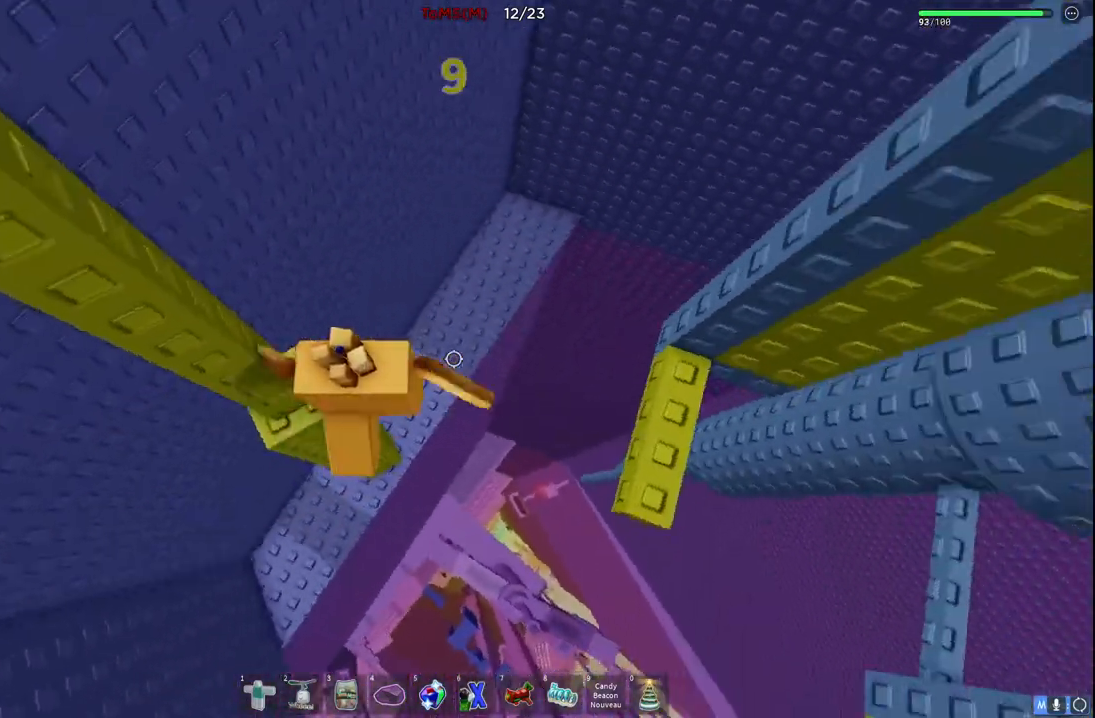
{"keys": [], "events": [[67, "a", "down"], [100, "w", "down"], [134, "a", "up"], [134, "e", "down"], [150, "space", "up"], [184, "e", "up"], [184, "w", "up"], [234, "w", "down"], [367, "w", "up"], [384, "d", "up"]]}
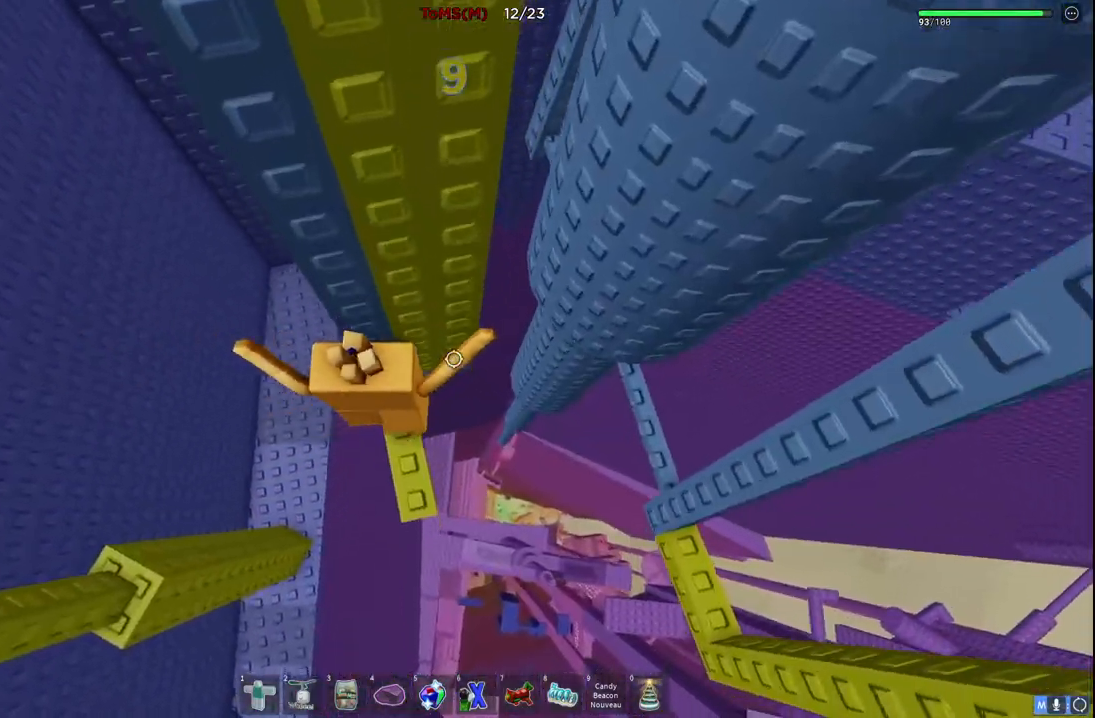
{"keys": [], "events": [[84, "d", "down"], [200, "space", "down"], [350, "space", "up"], [450, "d", "up"]]}
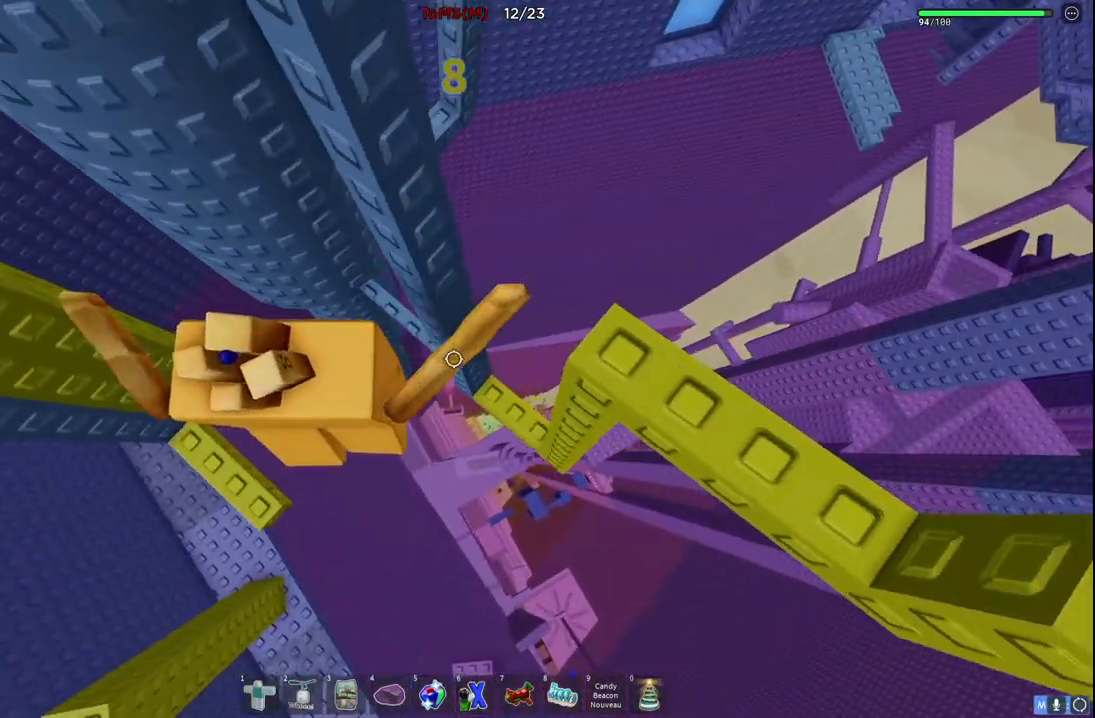
{"keys": ["space"], "events": [[34, "d", "down"], [117, "w", "down"], [250, "w", "up"], [300, "d", "up"], [484, "space", "down"]]}
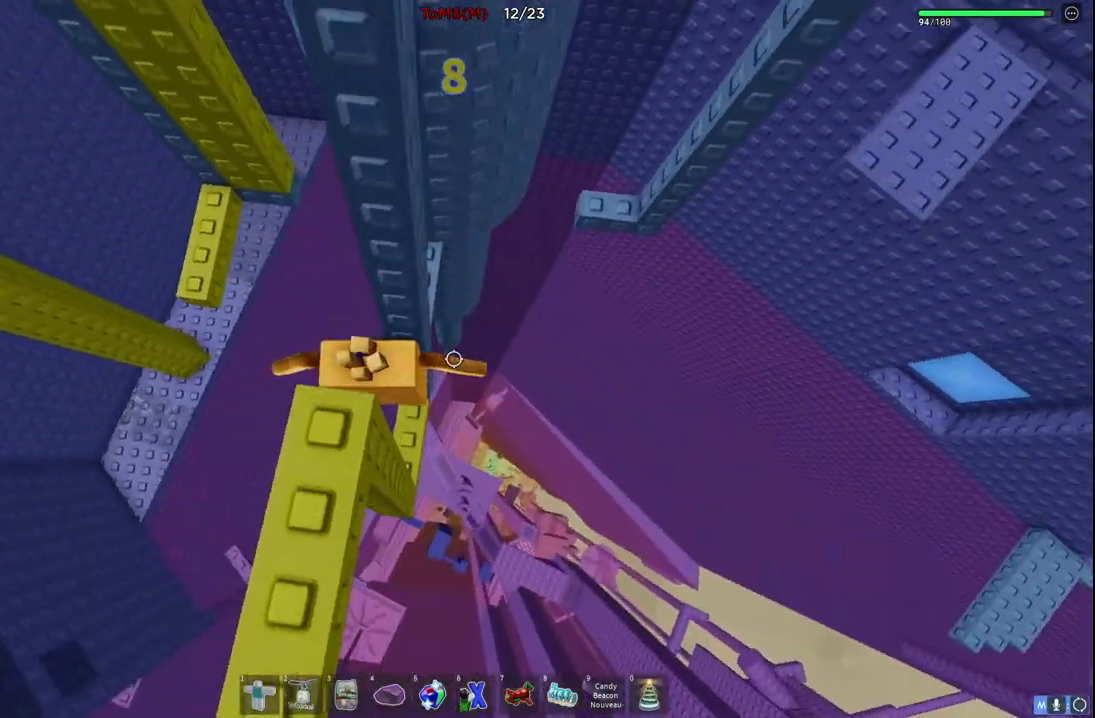
{"keys": [], "events": [[167, "space", "up"]]}
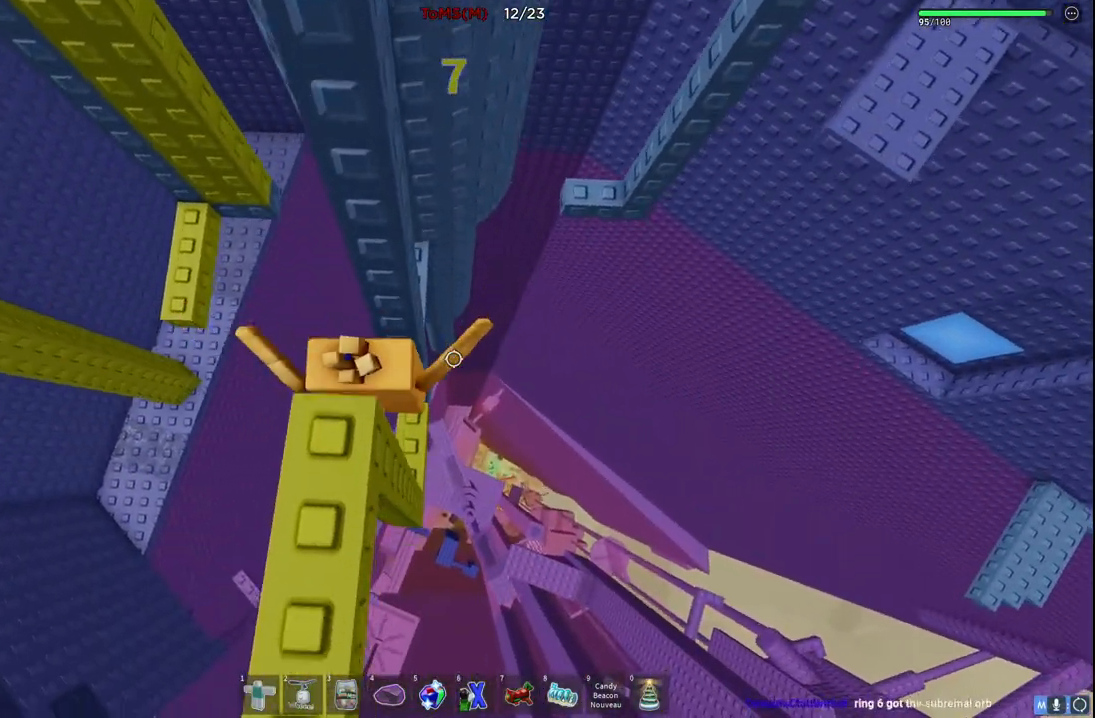
{"keys": [], "events": [[34, "space", "down"], [234, "s", "down"], [300, "space", "up"], [400, "s", "up"]]}
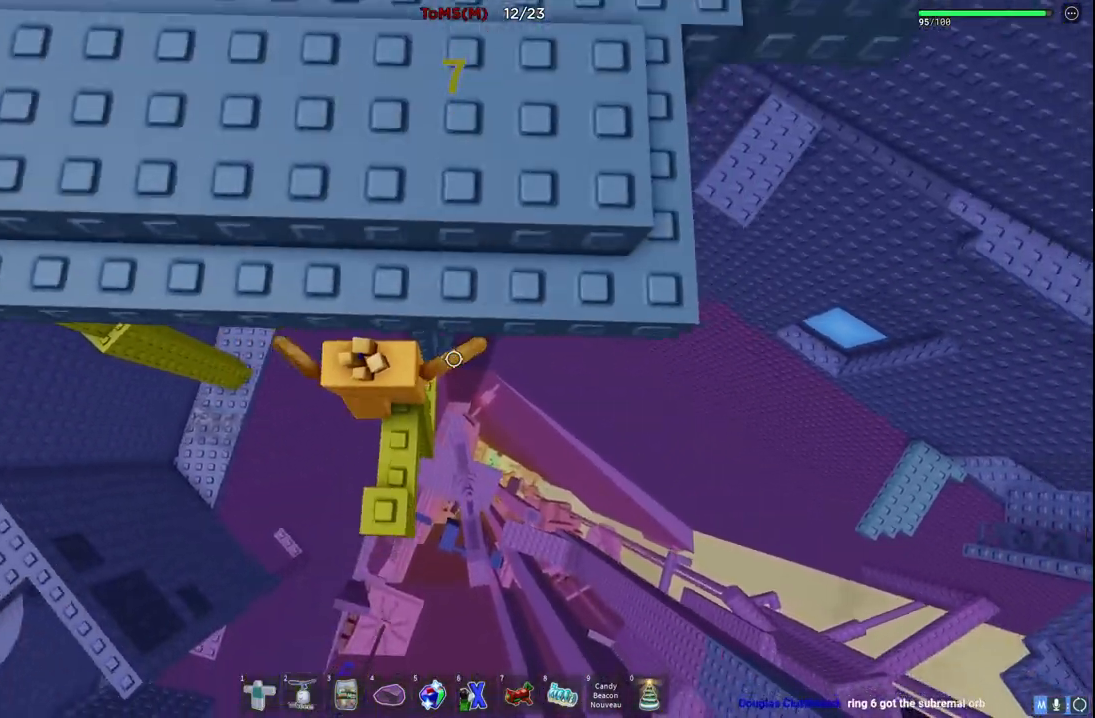
{"keys": ["d"], "events": [[484, "d", "down"]]}
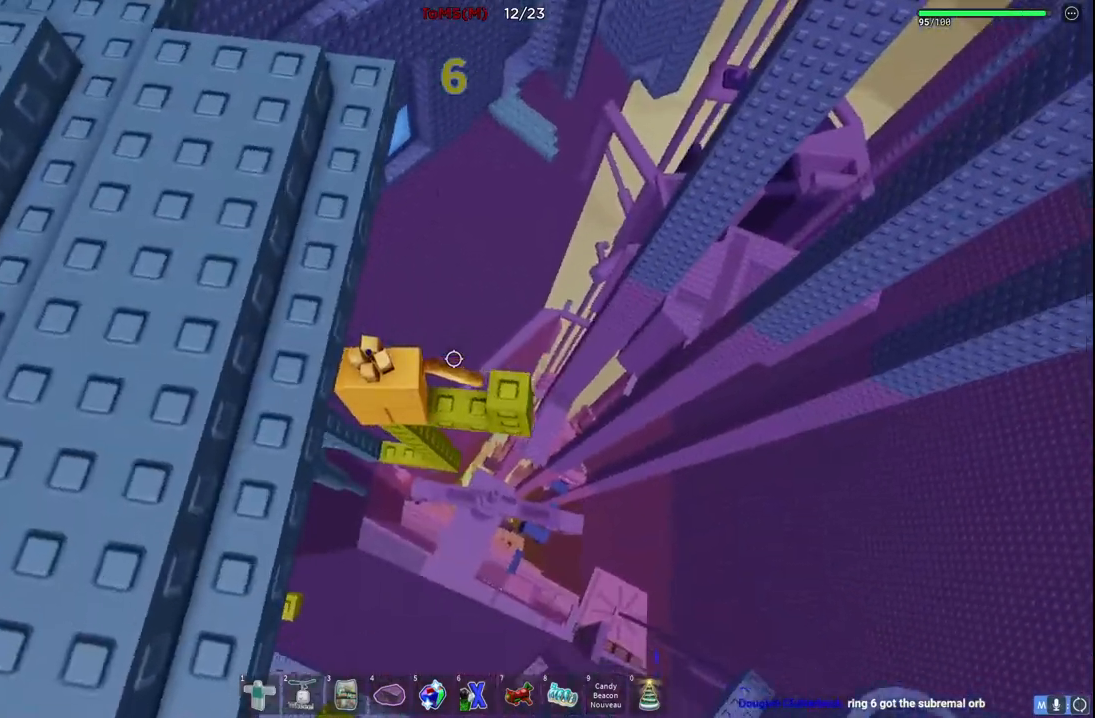
{"keys": [], "events": [[117, "d", "up"], [317, "space", "down"], [400, "d", "down"], [417, "s", "down"], [434, "space", "up"], [467, "d", "up"], [484, "s", "up"]]}
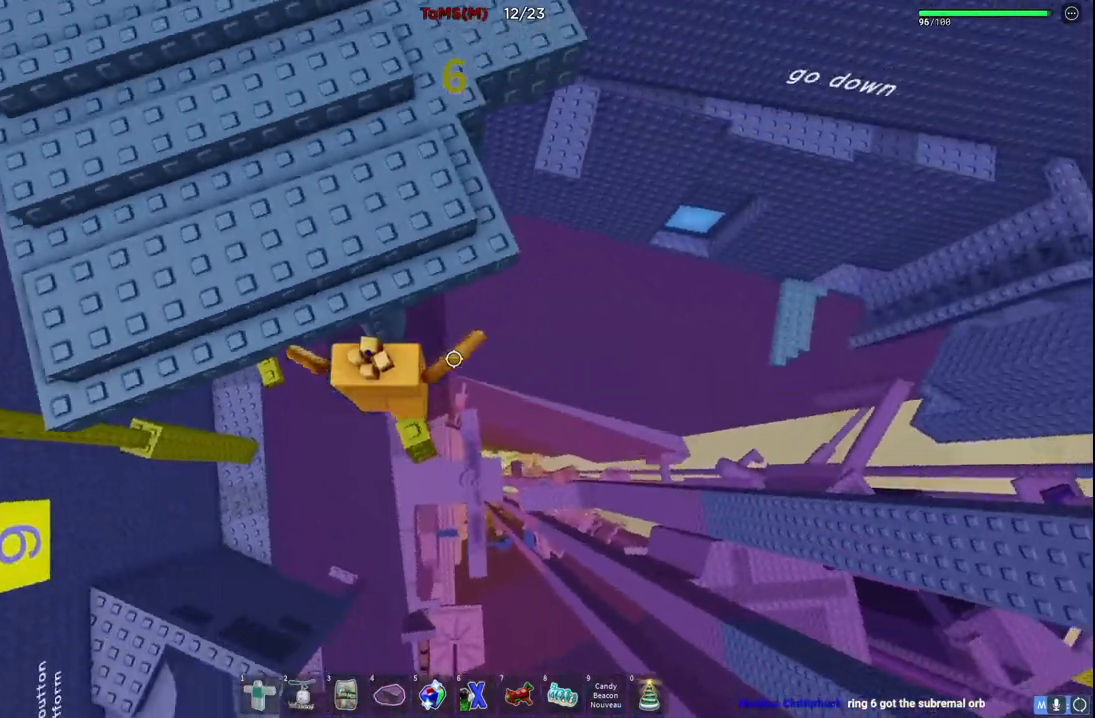
{"keys": ["space", "w"], "events": [[417, "space", "down"], [417, "w", "down"]]}
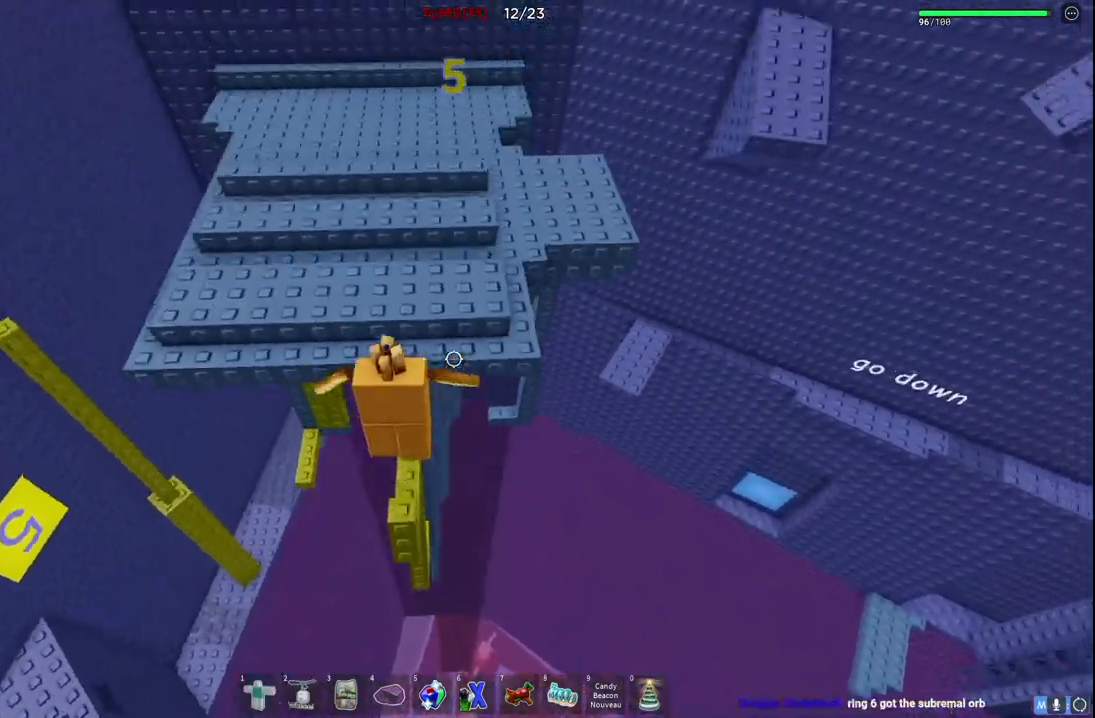
{"keys": ["space", "w"], "events": [[184, "space", "up"], [450, "space", "down"]]}
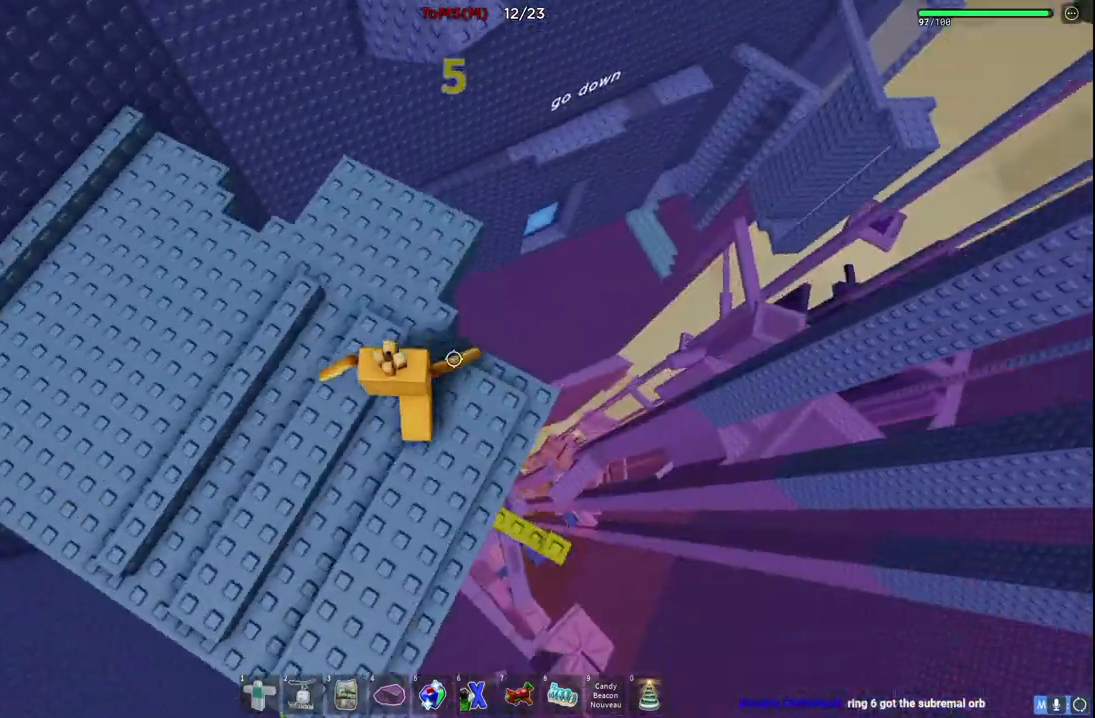
{"keys": ["w"], "events": [[17, "space", "up"]]}
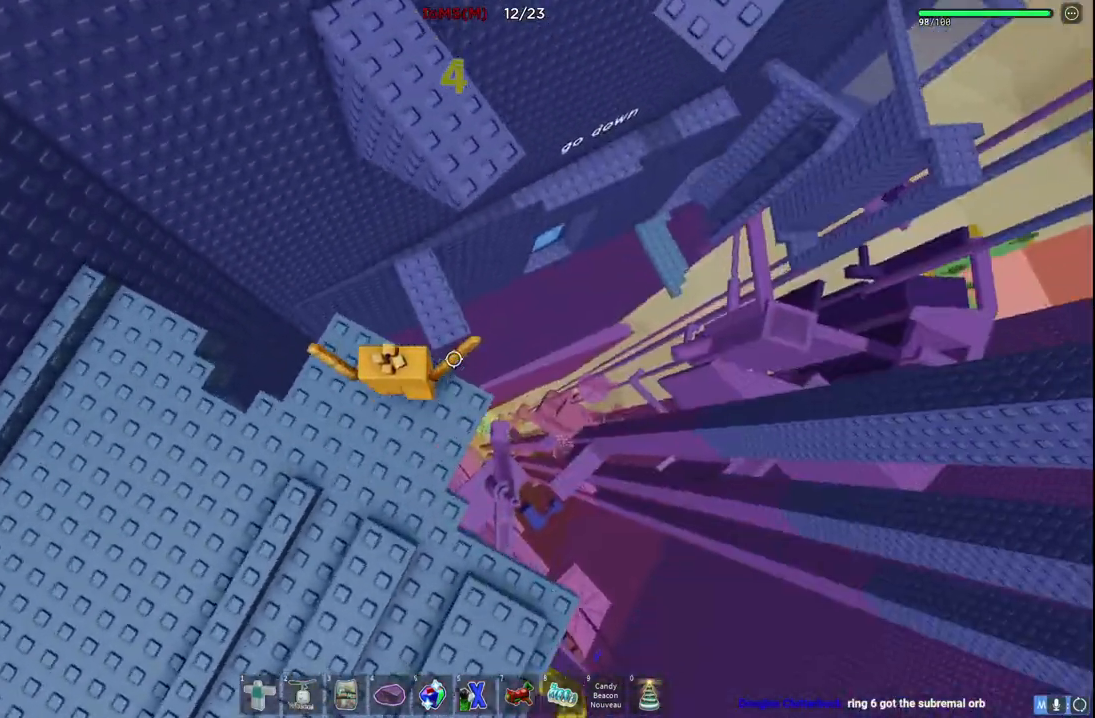
{"keys": ["w"], "events": [[67, "space", "down"], [234, "space", "up"]]}
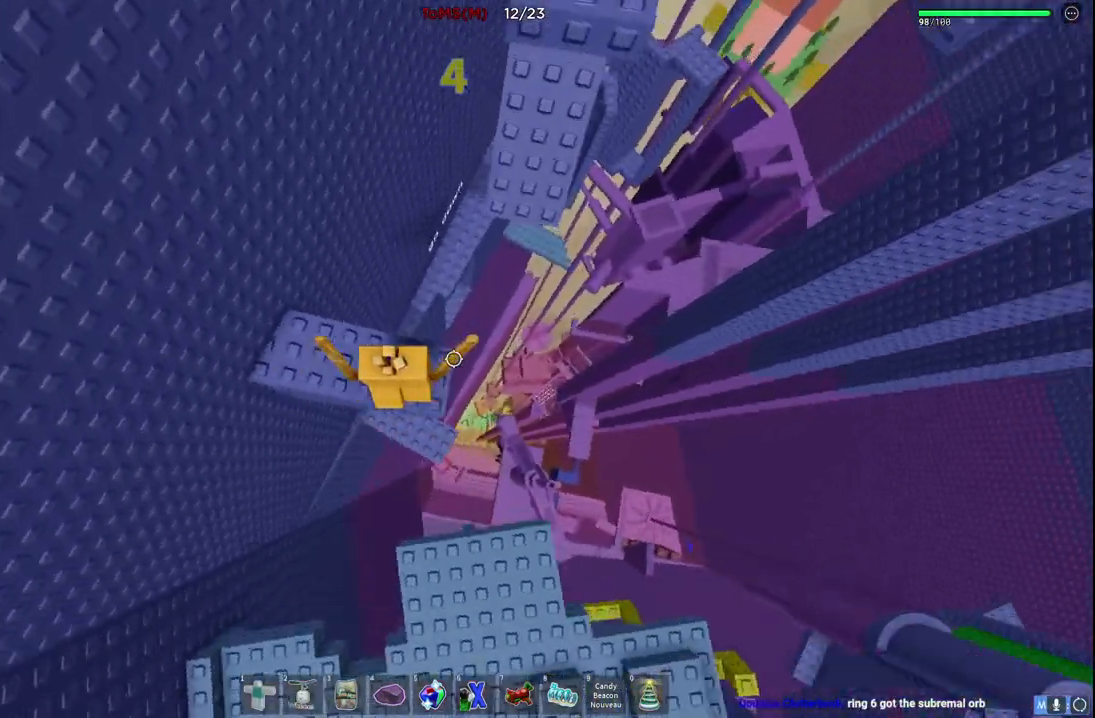
{"keys": ["w"], "events": [[134, "space", "down"], [300, "space", "up"], [334, "d", "down"], [467, "d", "up"]]}
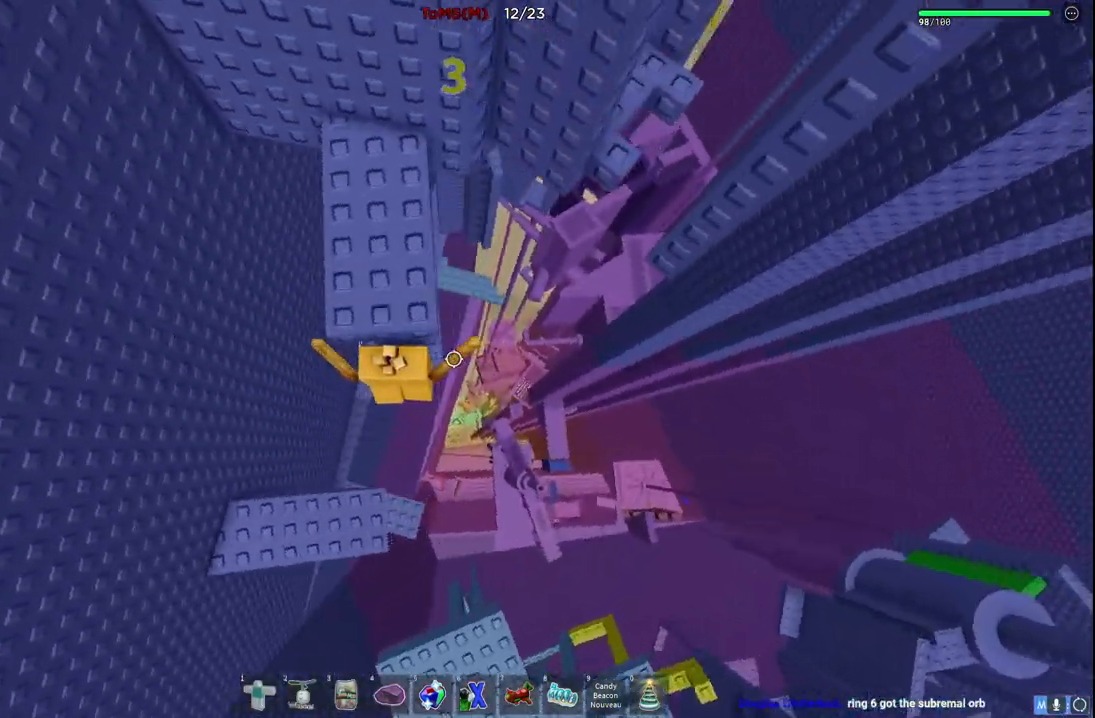
{"keys": ["s"], "events": [[184, "w", "up"], [500, "s", "down"]]}
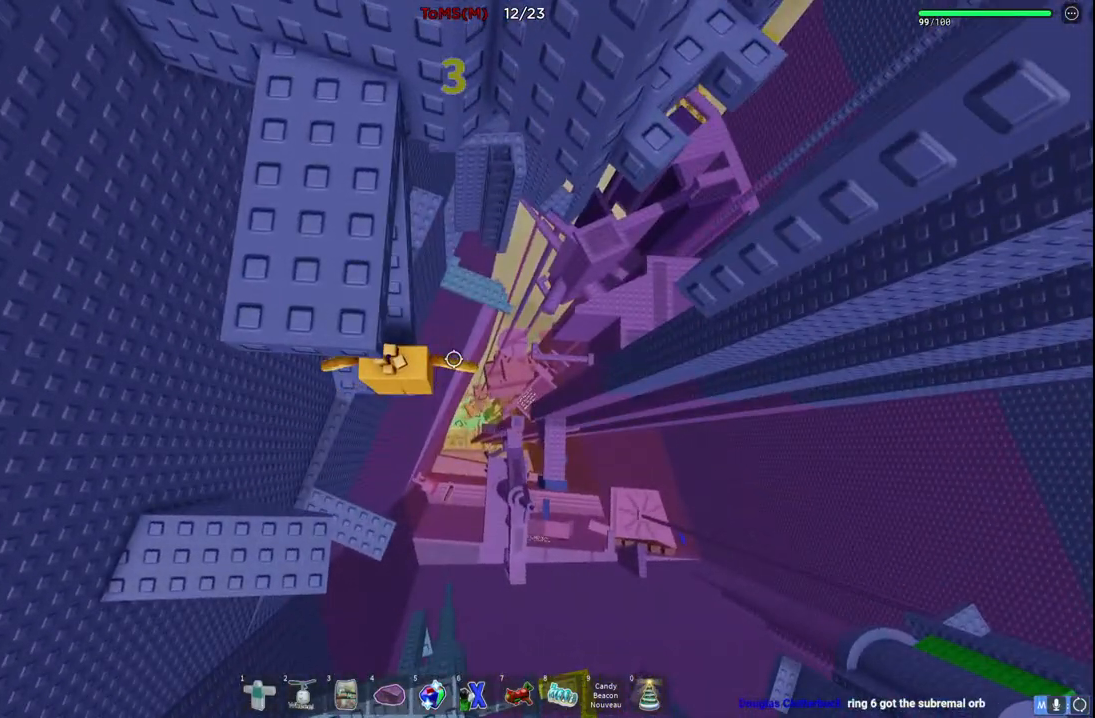
{"keys": [], "events": [[100, "space", "down"], [134, "w", "down"], [200, "s", "up"], [250, "space", "up"], [267, "a", "down"], [400, "a", "up"], [467, "w", "up"]]}
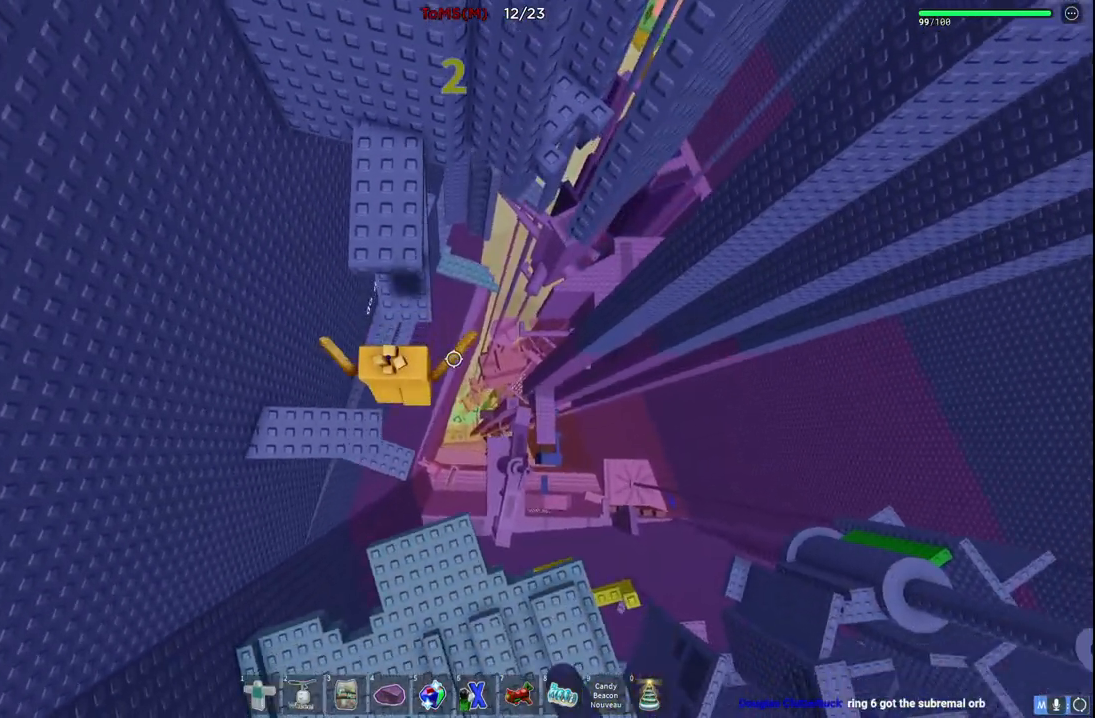
{"keys": ["a", "w"], "events": [[50, "w", "down"], [100, "a", "down"], [184, "a", "up"], [334, "a", "down"]]}